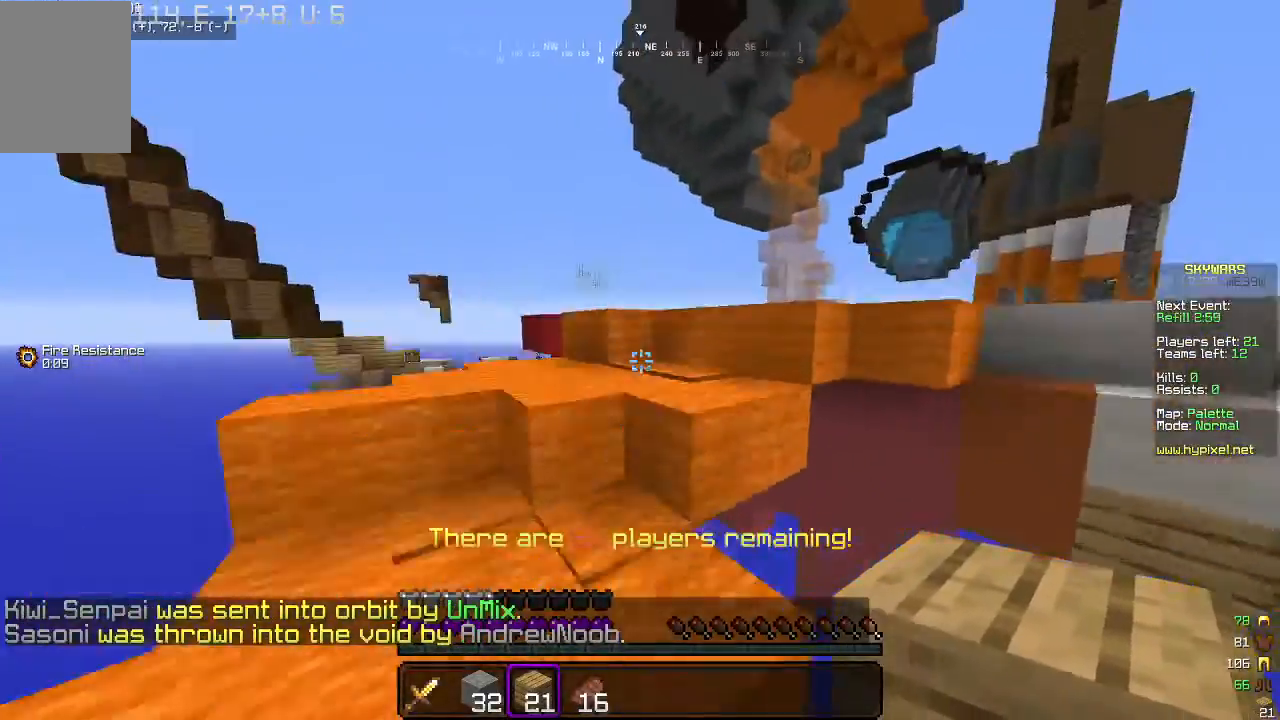
Gameplay with keyboard and mouse; each line is a JSON object with the keys and mouse buttons held at the frame after it. "events" lists presses ("down") and releases ("up") of "a", "d", "s", "w", "mouse_left" and "mouse_right" between this image and that frame as [ms after this image, input, new state], when the widget could be followed in between. "mouse_left", "mouse_right" = the "left", "right" buttons of the "mouse" list. No other keys are recorded. Fast repeated clicks can show as one long hold. Mouse movement is not recorded.
{"keys": ["w"], "mouse": [], "events": []}
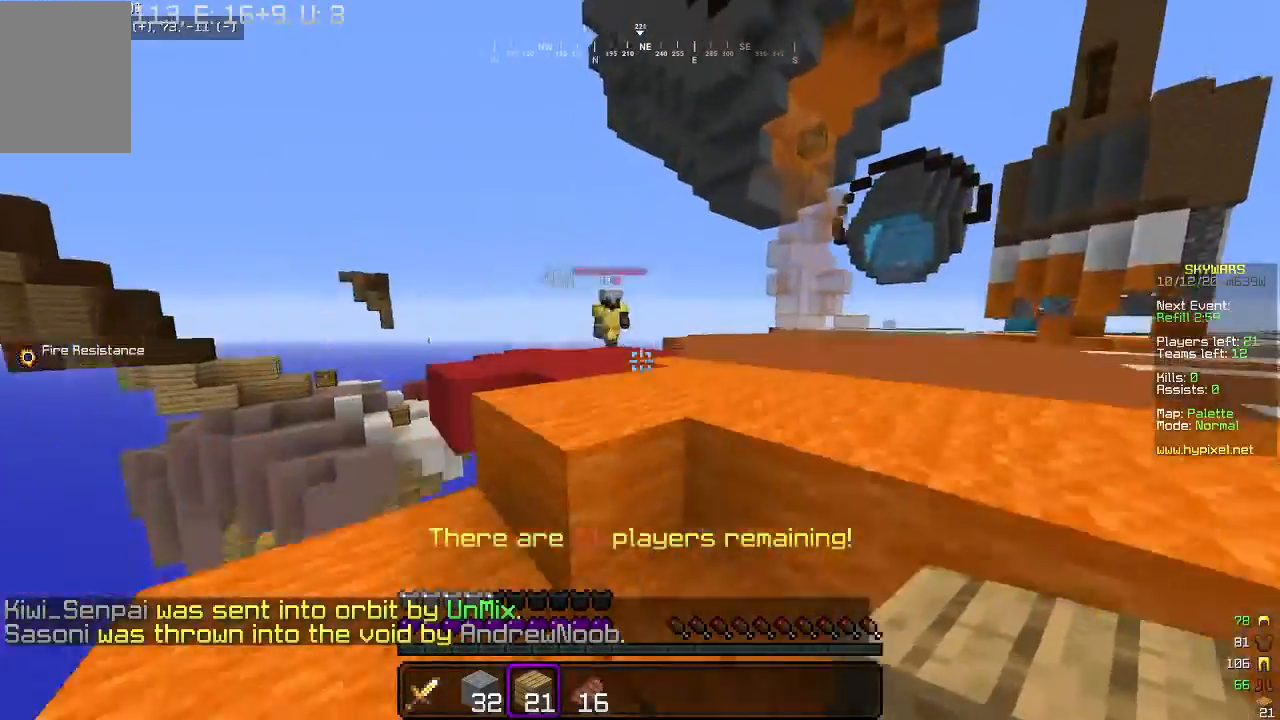
{"keys": ["w"], "mouse": [], "events": [[33, "w", "up"], [233, "w", "down"]]}
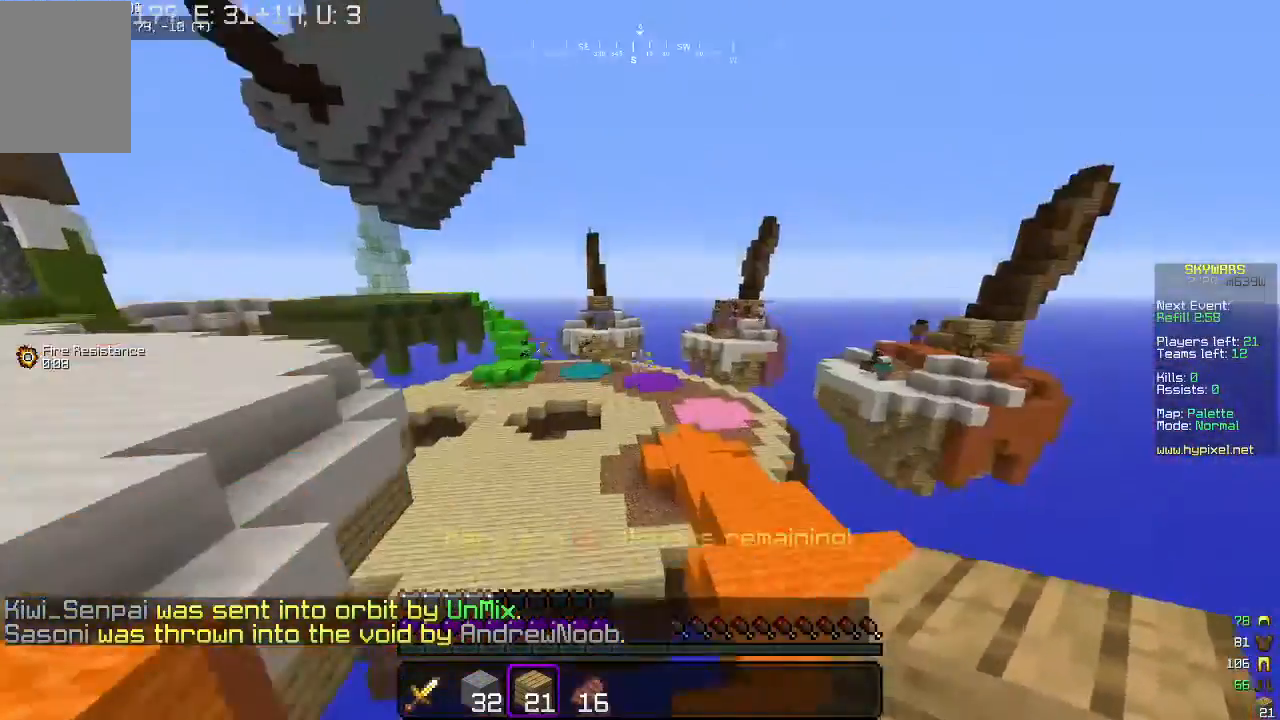
{"keys": ["d", "w"], "mouse": [], "events": [[33, "d", "down"]]}
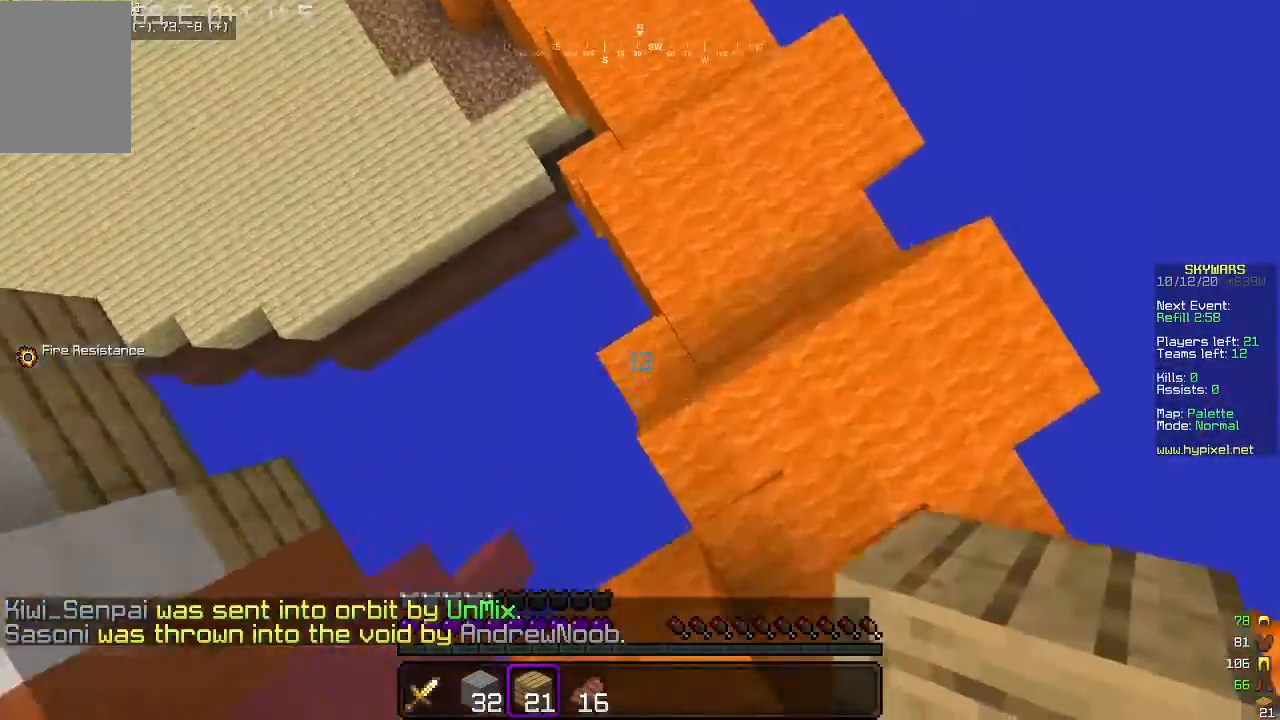
{"keys": ["w"], "mouse": [], "events": [[33, "d", "up"], [33, "mouse_right", "down"], [200, "mouse_right", "up"]]}
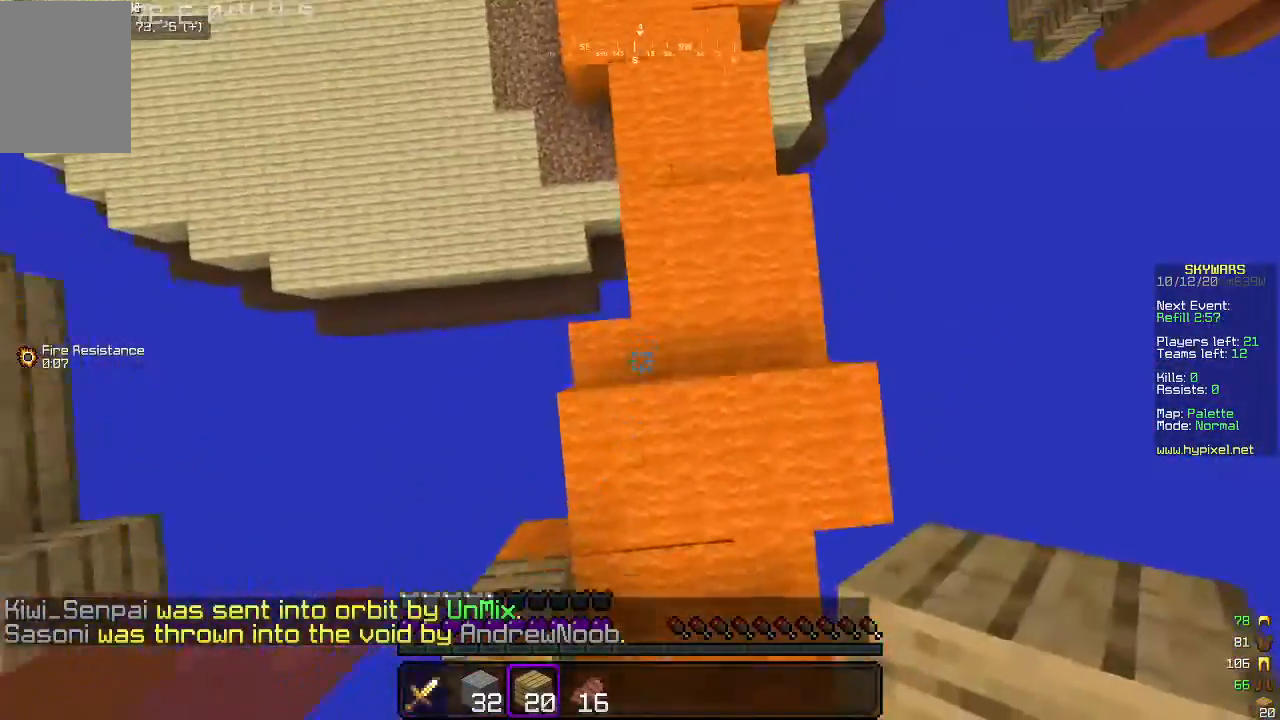
{"keys": ["w"], "mouse": [], "events": [[233, "mouse_right", "down"], [333, "mouse_right", "up"]]}
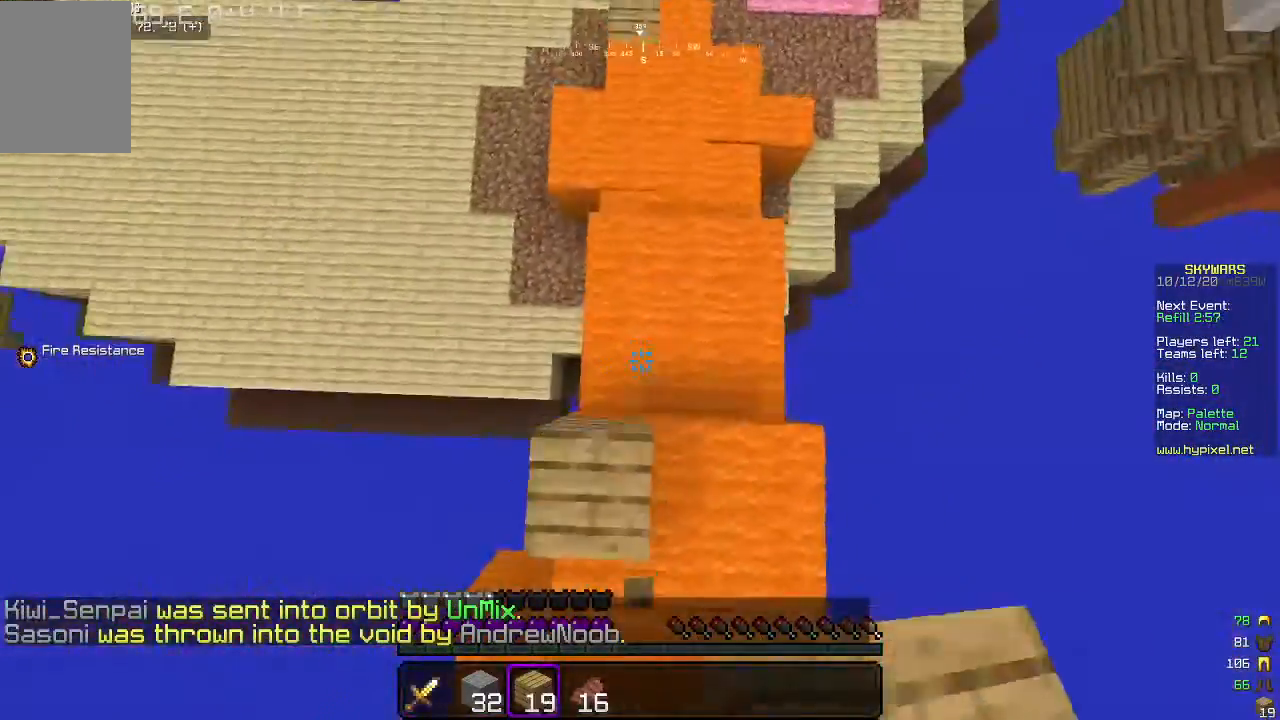
{"keys": ["w"], "mouse": [], "events": []}
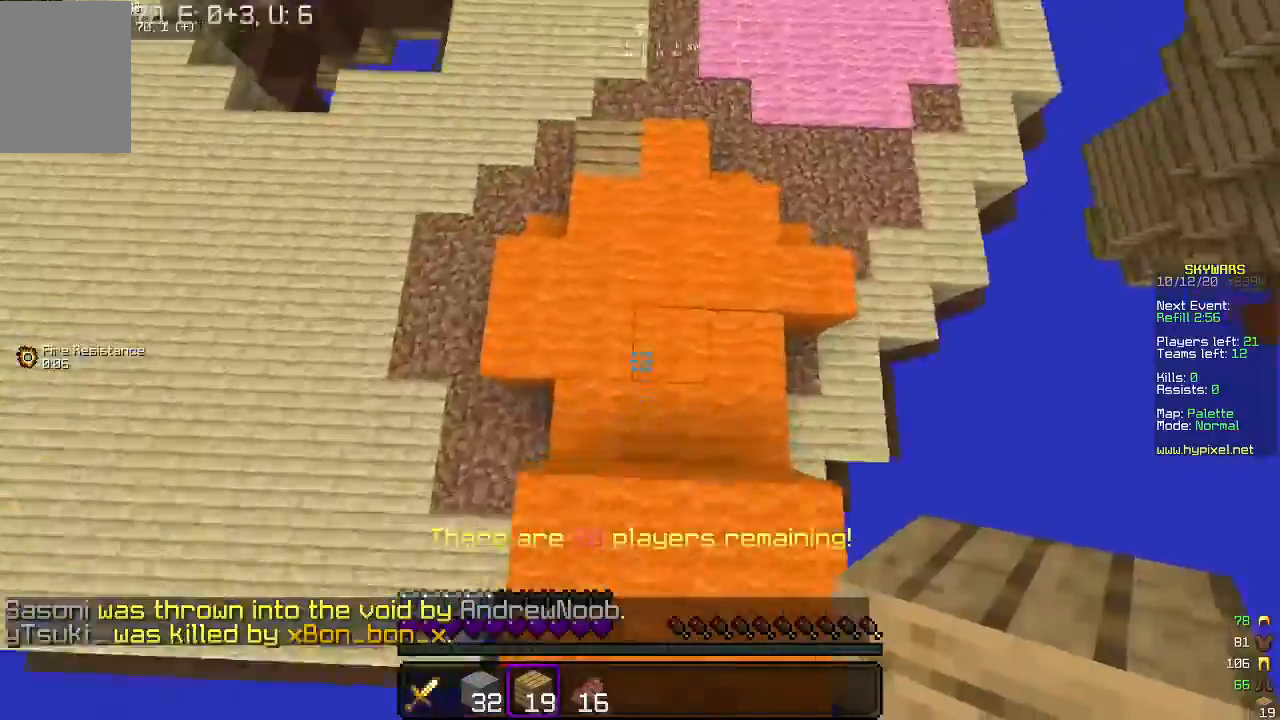
{"keys": ["w"], "mouse": [], "events": [[33, "mouse_right", "down"], [200, "mouse_right", "up"]]}
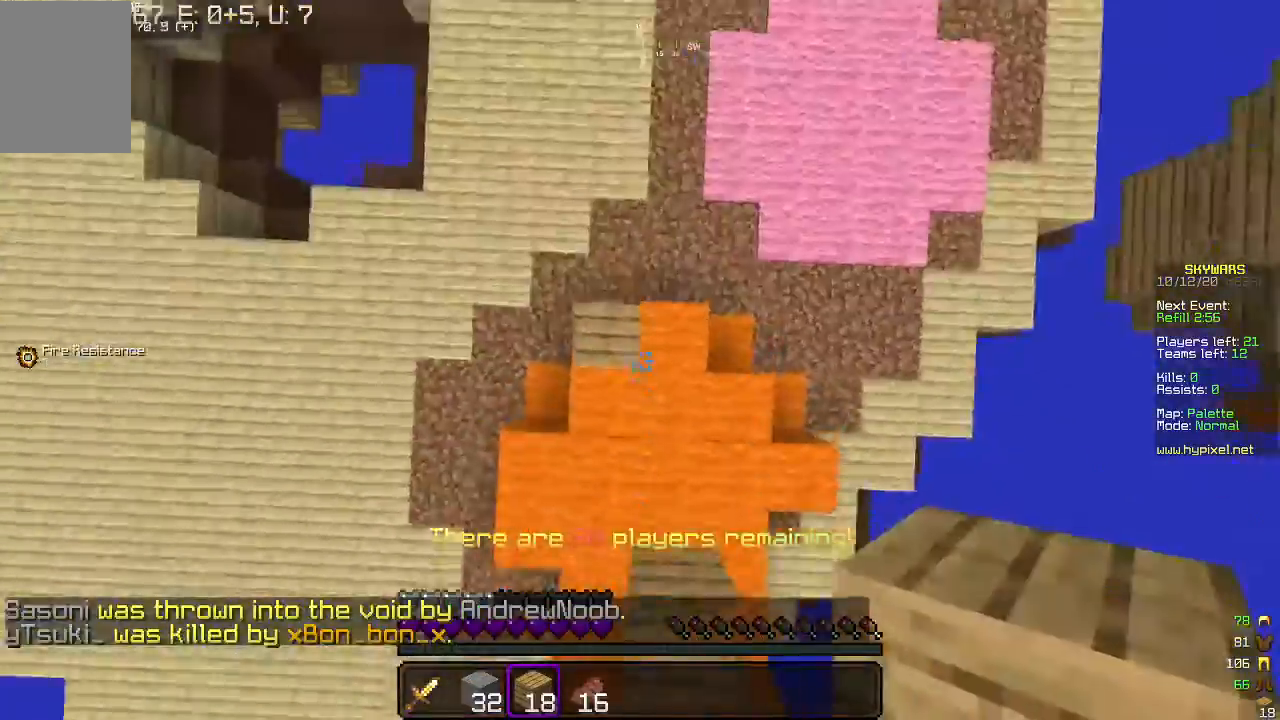
{"keys": ["w"], "mouse": [], "events": [[167, "mouse_right", "down"], [333, "mouse_right", "up"]]}
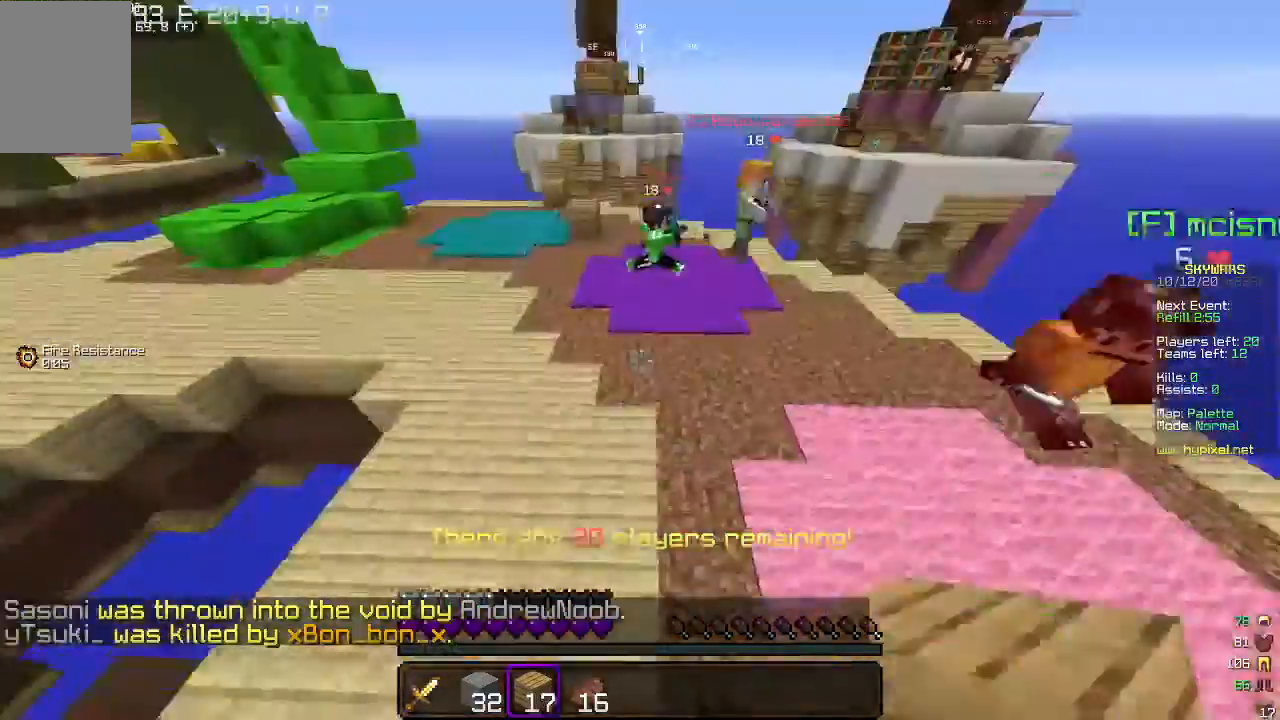
{"keys": ["w"], "mouse": [], "events": []}
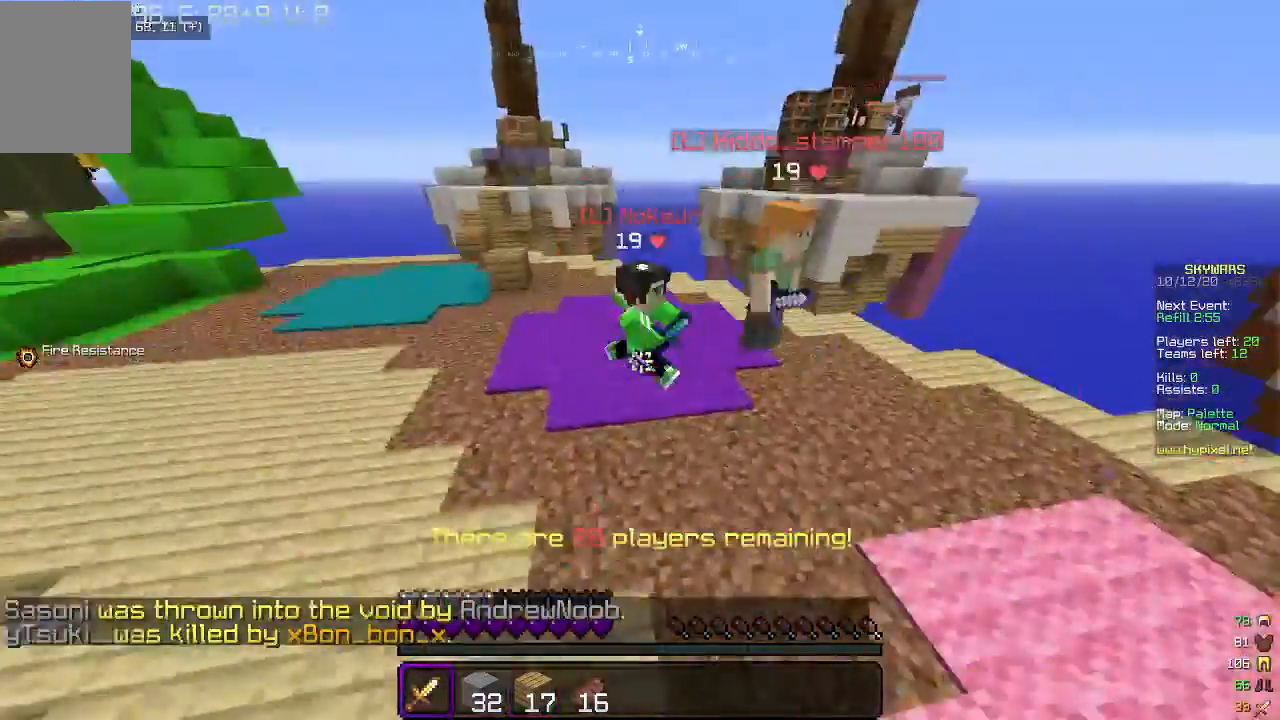
{"keys": ["a", "w"], "mouse": ["left"], "events": [[33, "mouse_left", "down"], [133, "a", "down"], [200, "a", "up"], [267, "a", "down"]]}
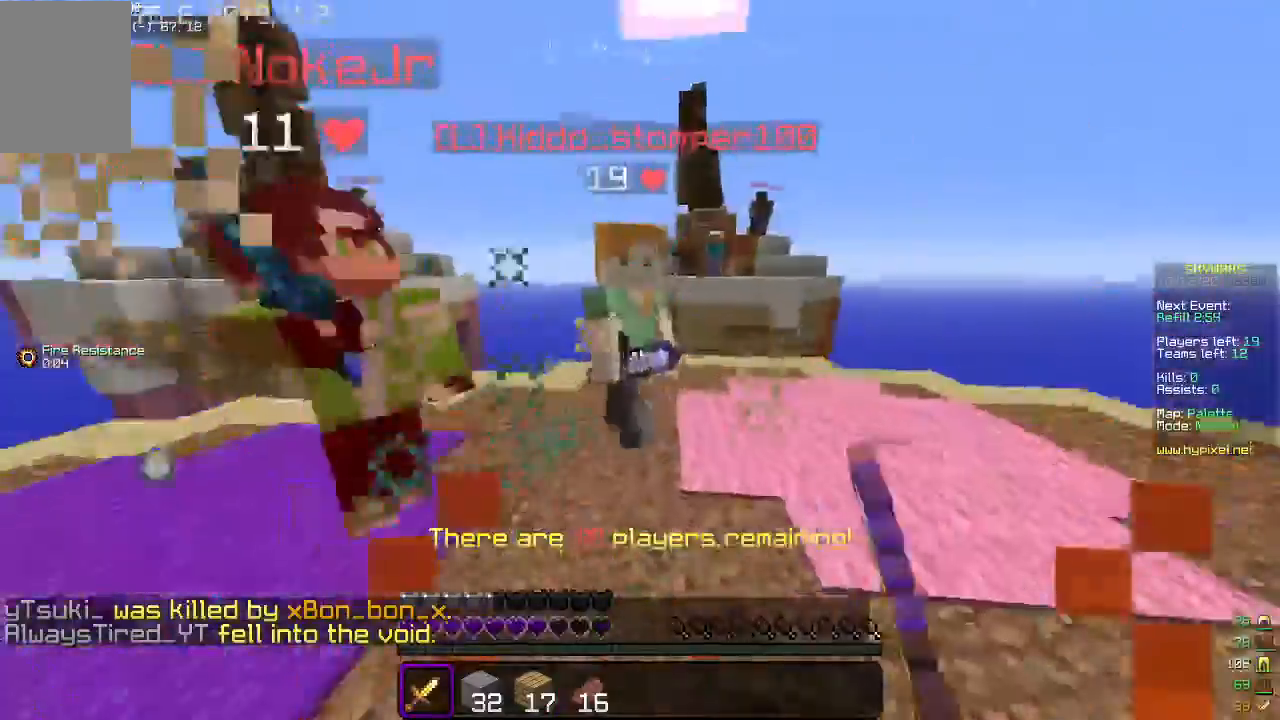
{"keys": ["a", "w"], "mouse": [], "events": [[400, "mouse_left", "up"]]}
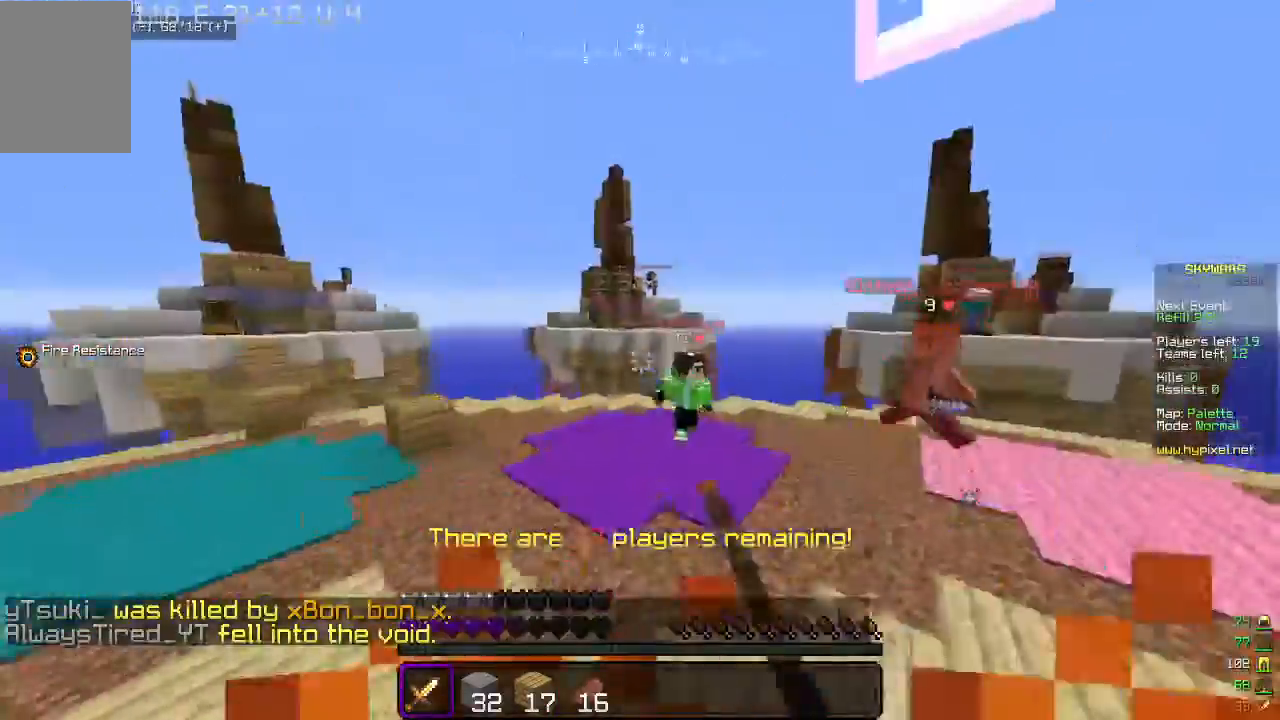
{"keys": ["a", "w"], "mouse": [], "events": []}
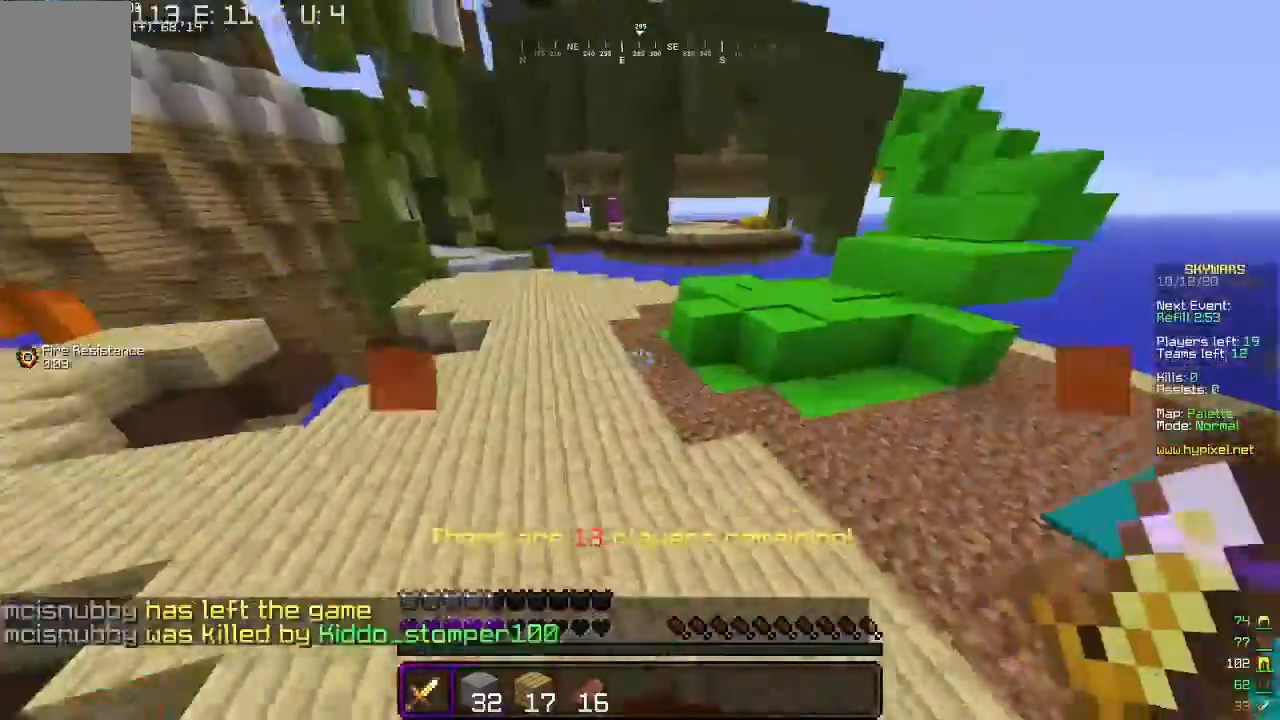
{"keys": ["w"], "mouse": [], "events": [[200, "a", "up"]]}
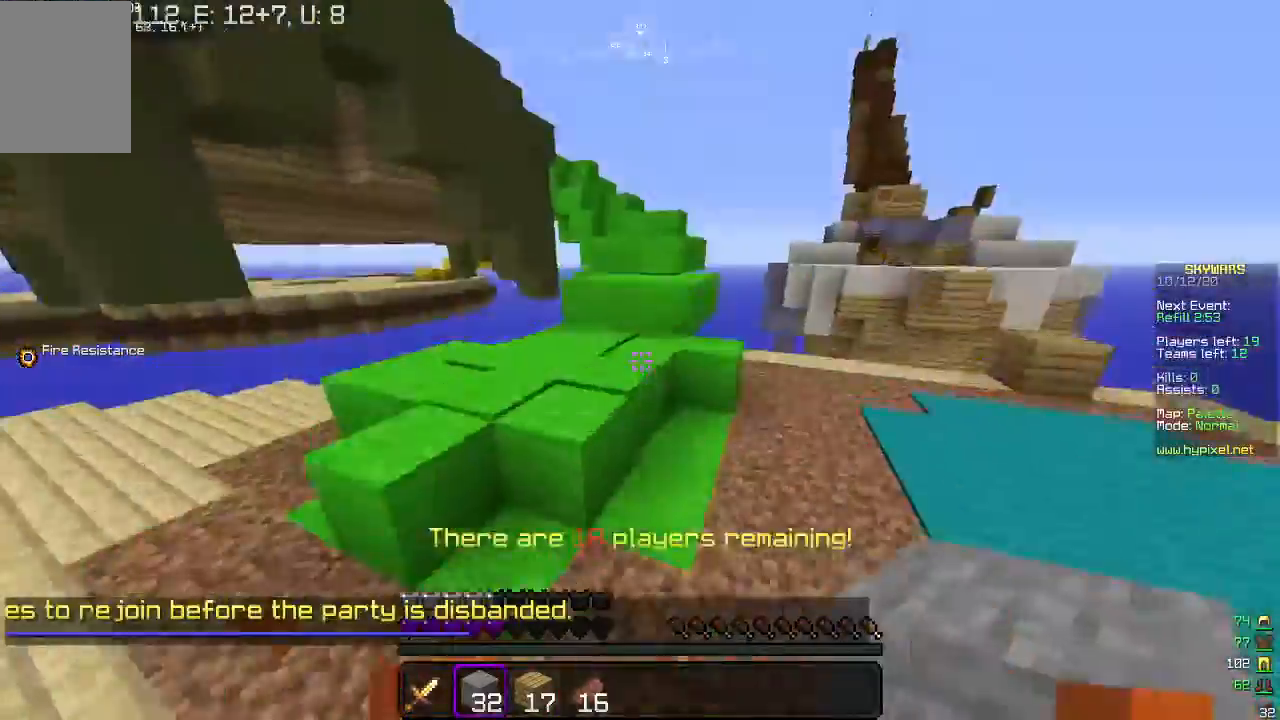
{"keys": ["d", "w"], "mouse": ["right"]}
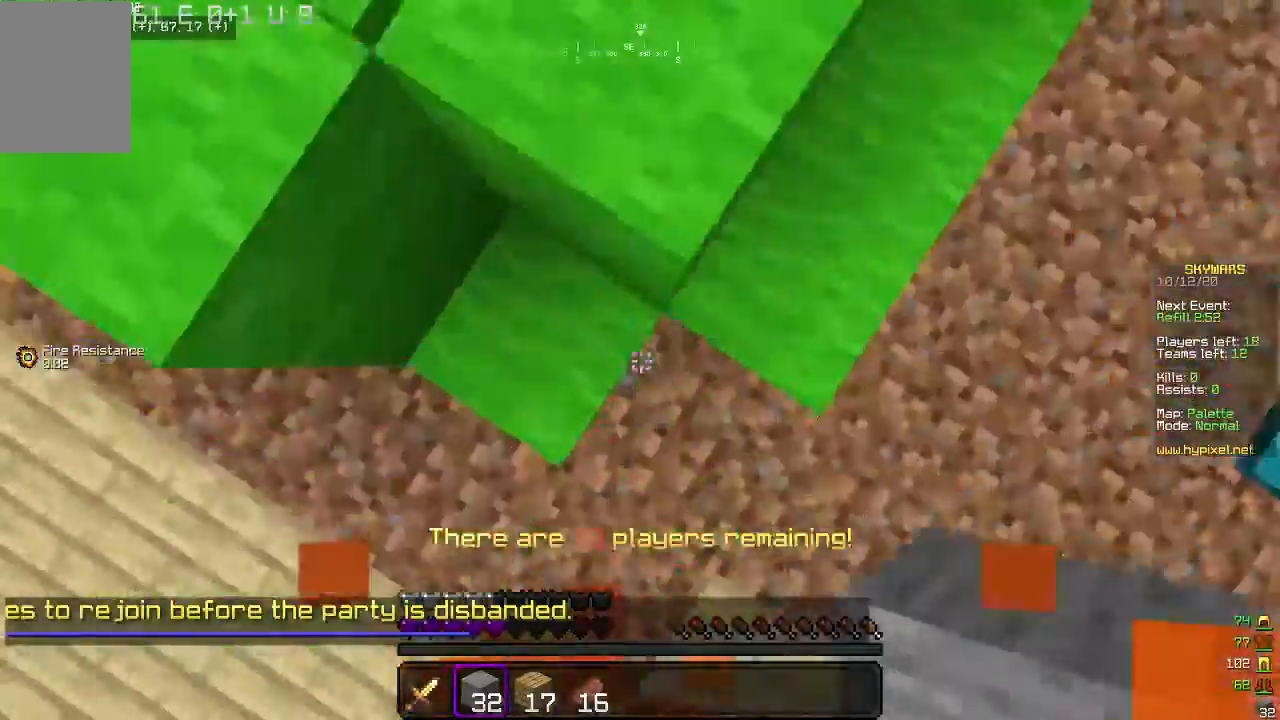
{"keys": ["w"], "mouse": [], "events": [[33, "mouse_right", "up"], [100, "d", "up"]]}
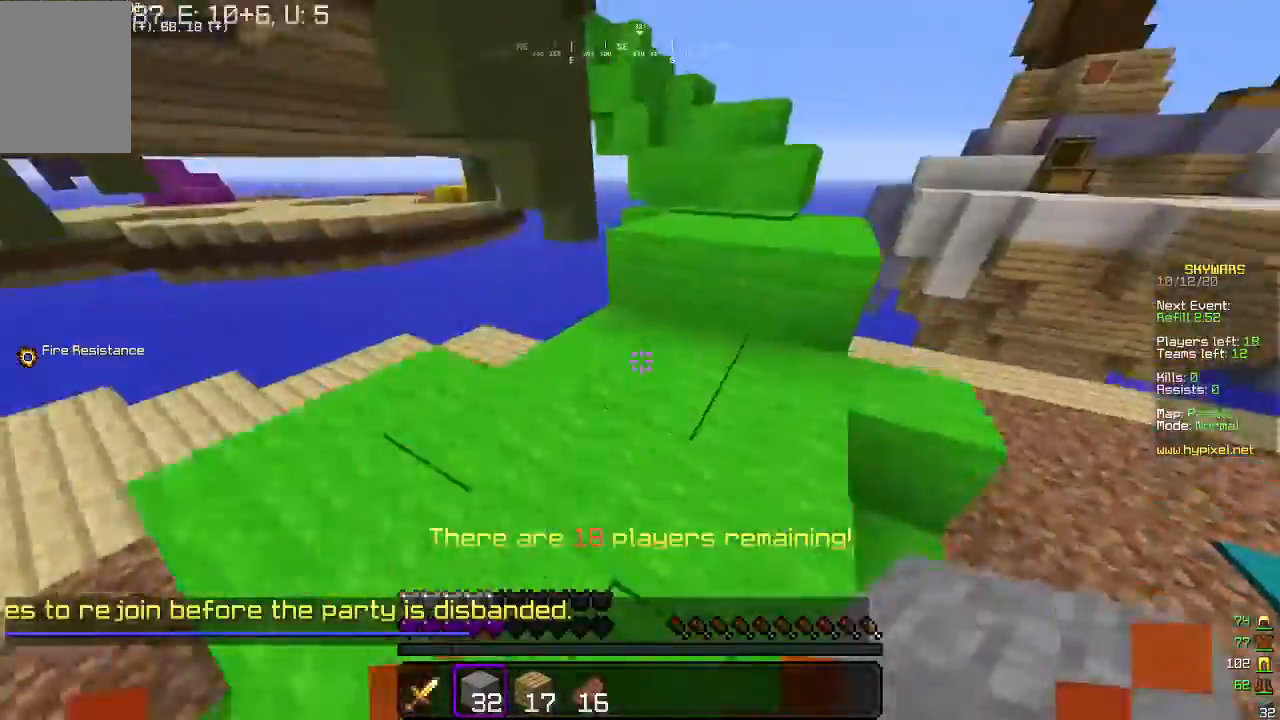
{"keys": ["w"], "mouse": [], "events": [[233, "mouse_right", "down"], [333, "mouse_right", "up"]]}
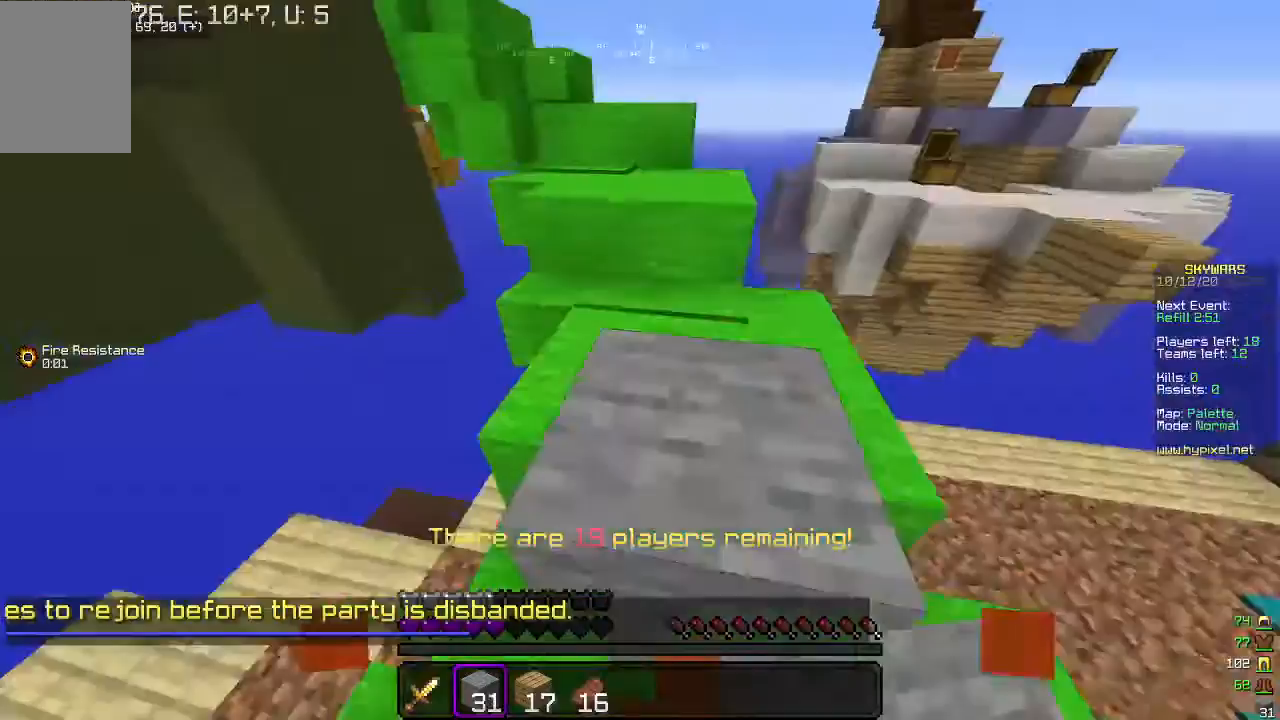
{"keys": ["d", "w"], "mouse": [], "events": [[300, "mouse_right", "down"], [400, "d", "down"], [433, "mouse_right", "up"]]}
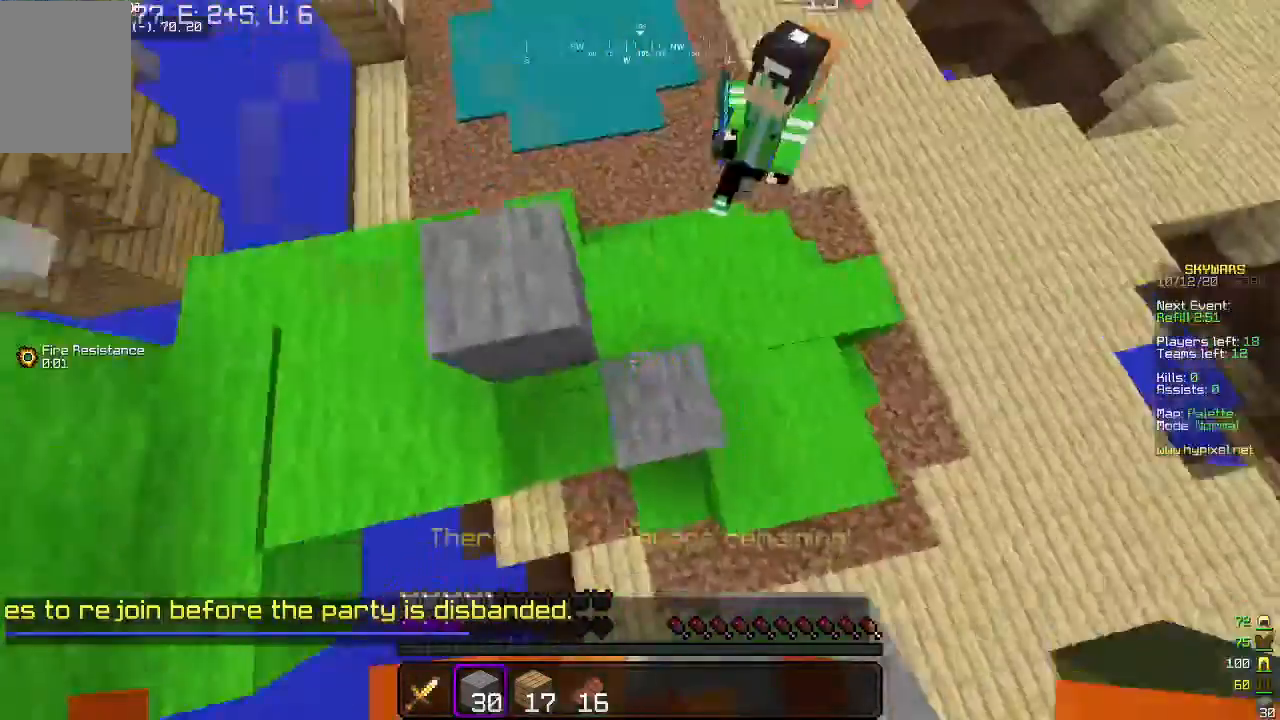
{"keys": ["w"], "mouse": ["right"], "events": [[100, "mouse_right", "down"], [133, "a", "down"], [200, "d", "up"], [367, "a", "up"]]}
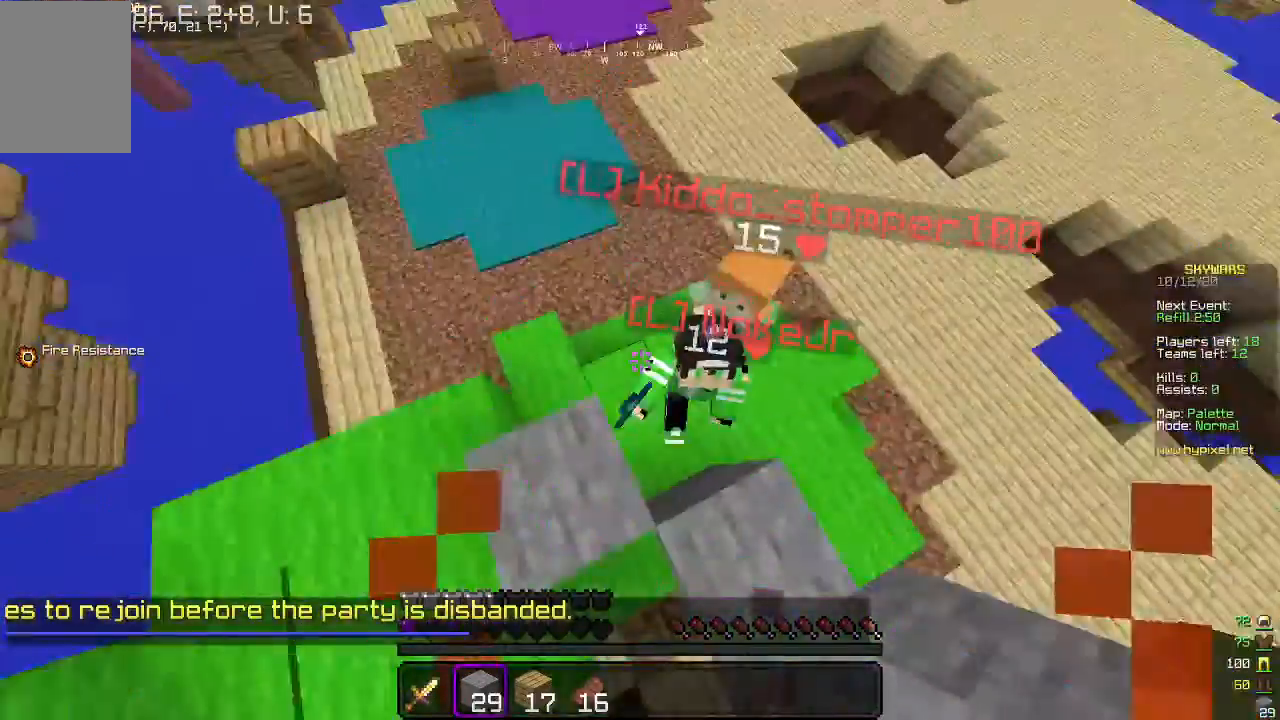
{"keys": ["w"], "mouse": ["left"], "events": [[267, "mouse_right", "up"], [333, "mouse_left", "down"]]}
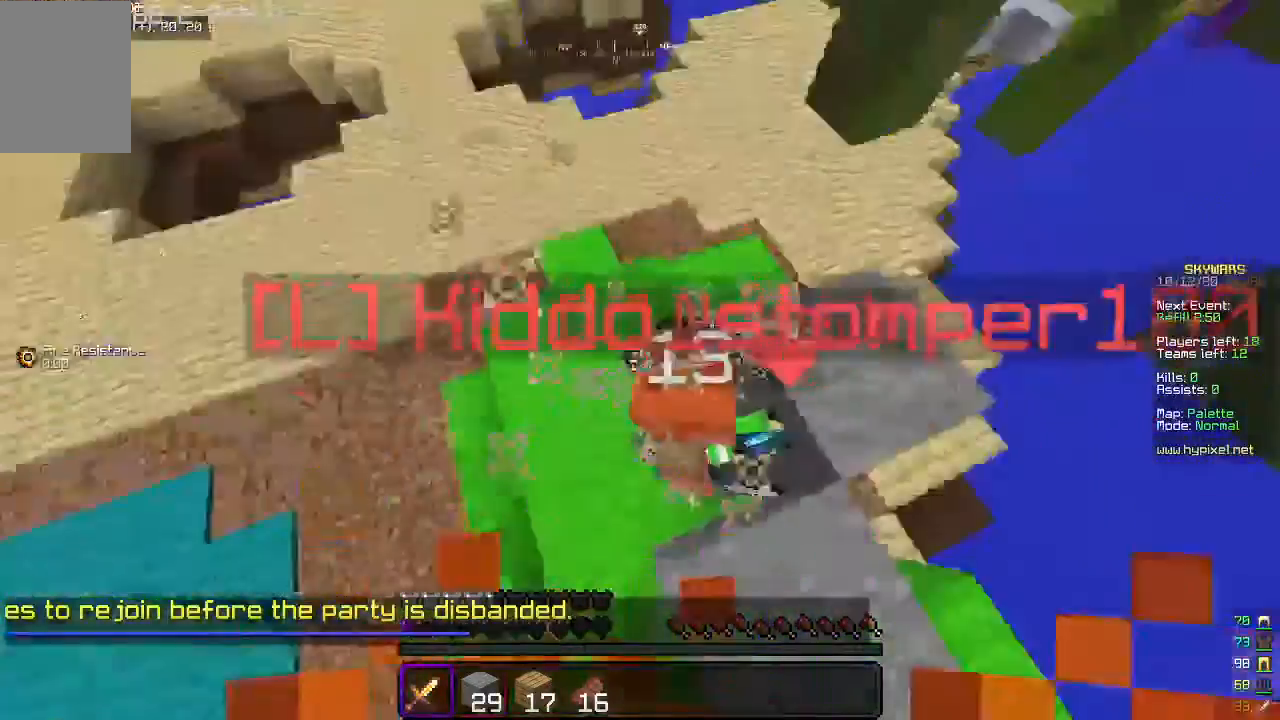
{"keys": ["s"], "mouse": ["left"], "events": [[100, "a", "down"], [300, "w", "up"], [333, "s", "down"], [400, "a", "up"]]}
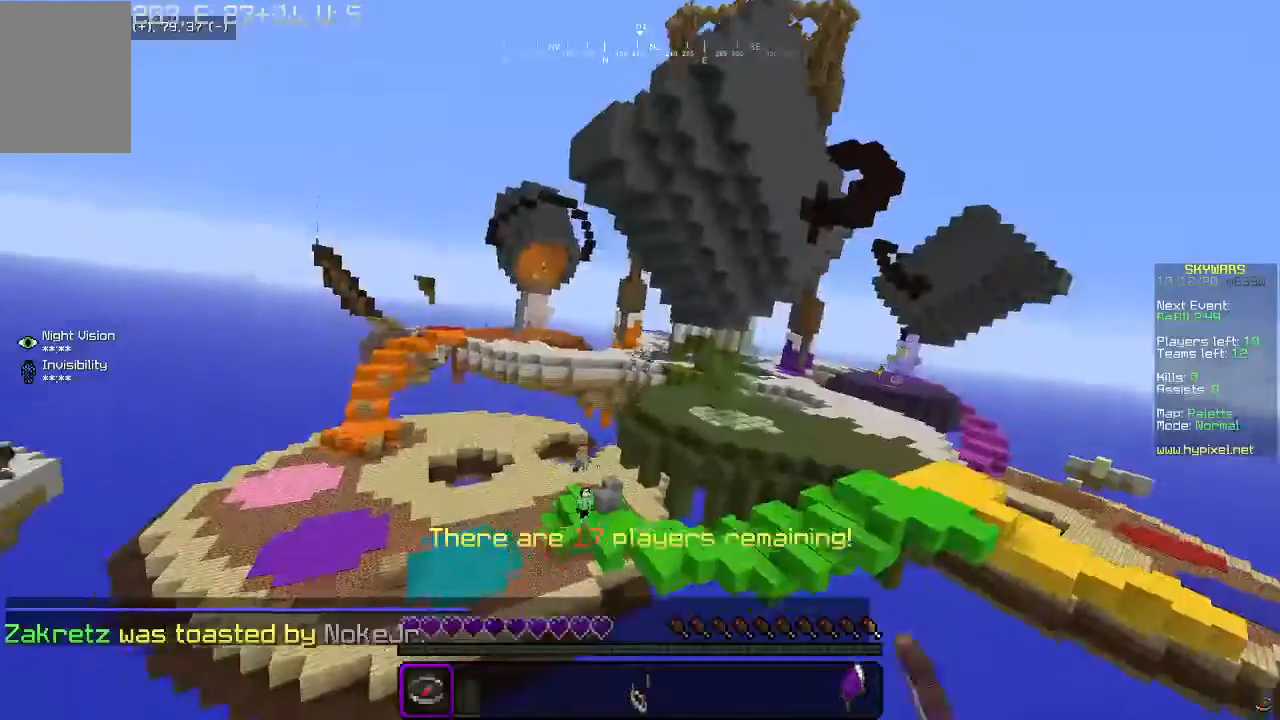
{"keys": [], "mouse": [], "events": [[300, "mouse_left", "up"], [400, "s", "up"]]}